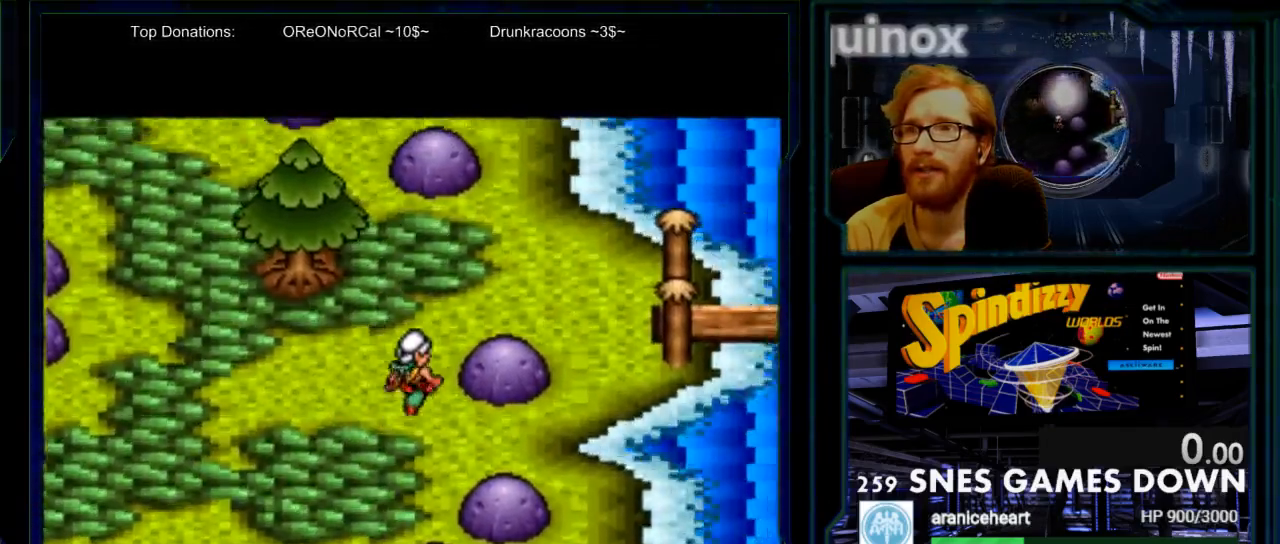
Gameplay with a controller (Nintendo layout); each line is a JSON object with the inputs held at the frame after it. "events" lists button and stick changes between this image and that frame as [ms after this image, input, new state], when the widget could be followed in between. Not read: L3 R3.
{"buttons": ["DPAD_UP"], "events": [[83, "DPAD_UP", "up"], [150, "DPAD_UP", "down"], [250, "DPAD_LEFT", "up"]]}
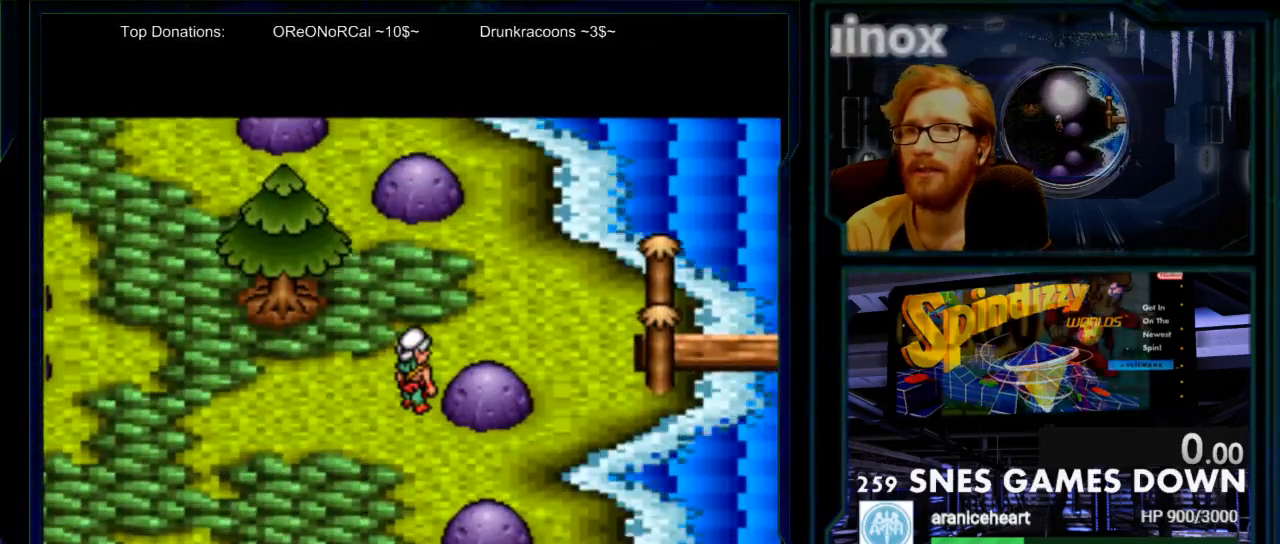
{"buttons": ["DPAD_LEFT"], "events": [[233, "DPAD_LEFT", "down"], [267, "DPAD_UP", "up"]]}
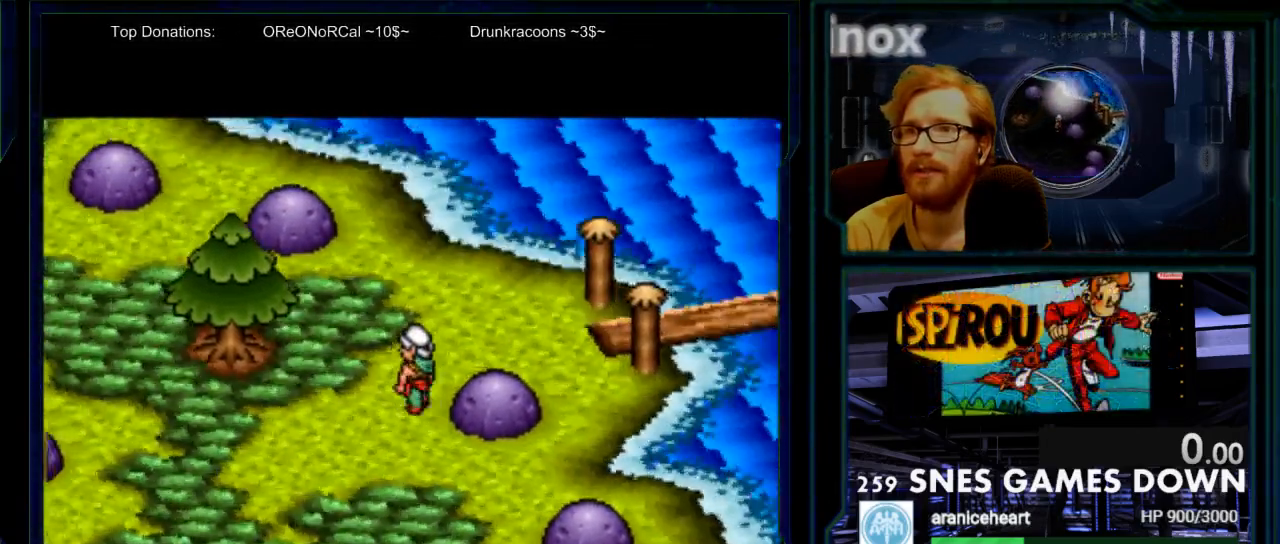
{"buttons": ["DPAD_UP"], "events": [[150, "DPAD_LEFT", "up"], [150, "DPAD_UP", "down"], [183, "DPAD_UP", "up"], [217, "DPAD_UP", "down"]]}
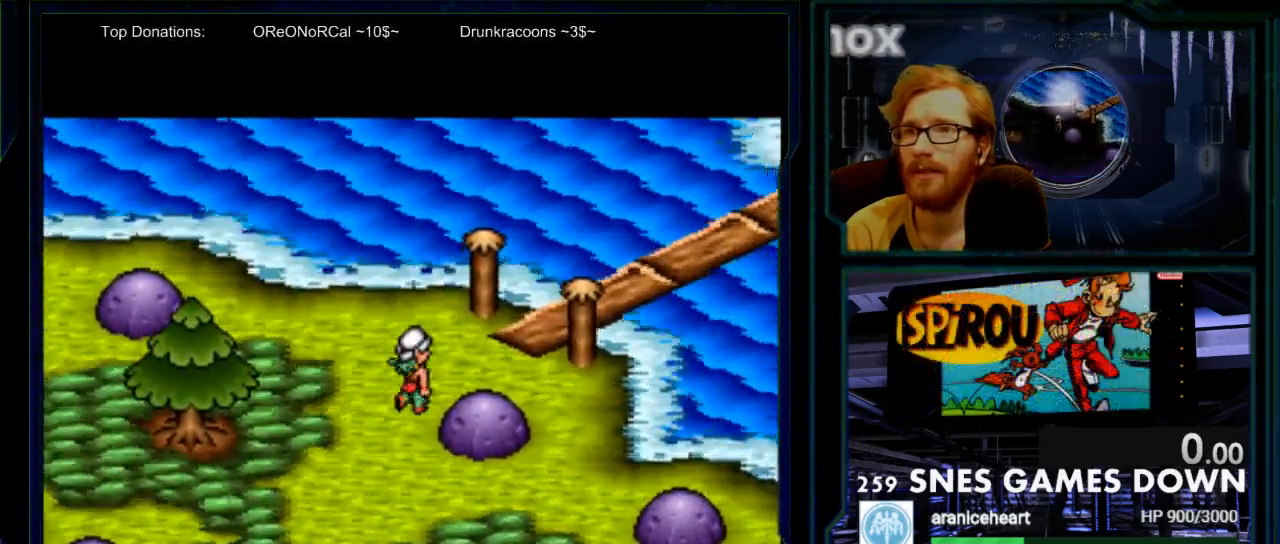
{"buttons": ["DPAD_UP"], "events": []}
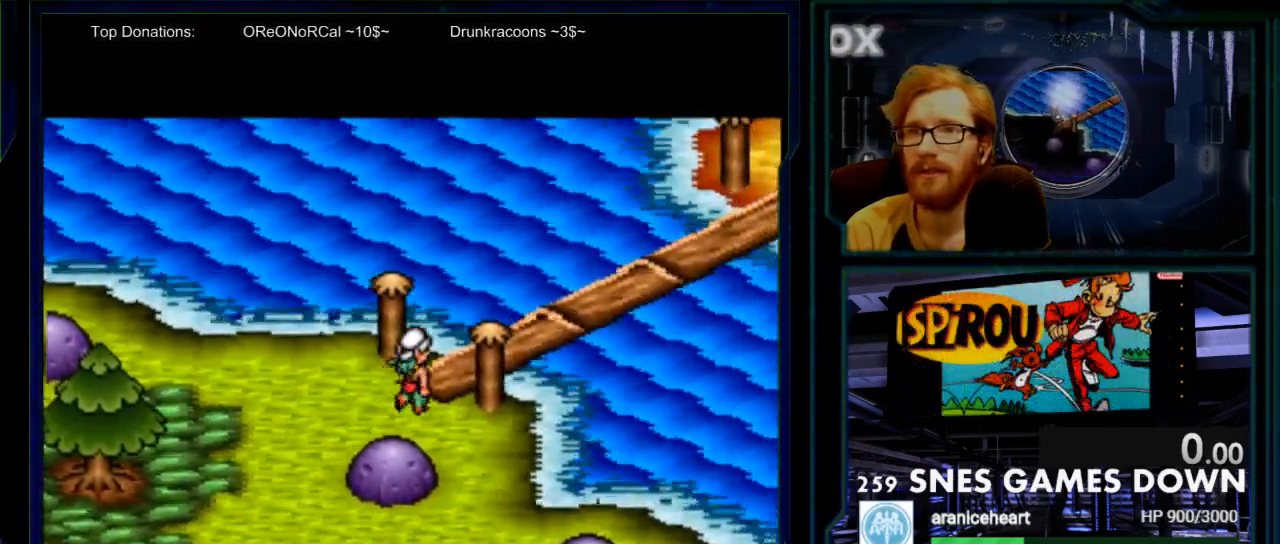
{"buttons": ["DPAD_UP"], "events": []}
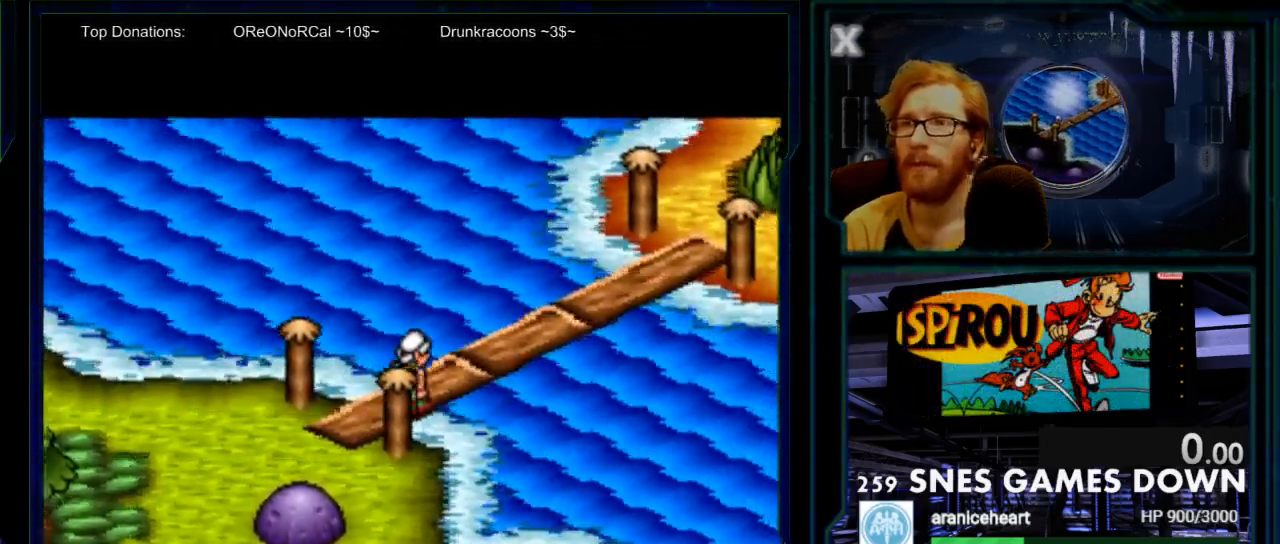
{"buttons": ["DPAD_UP"], "events": []}
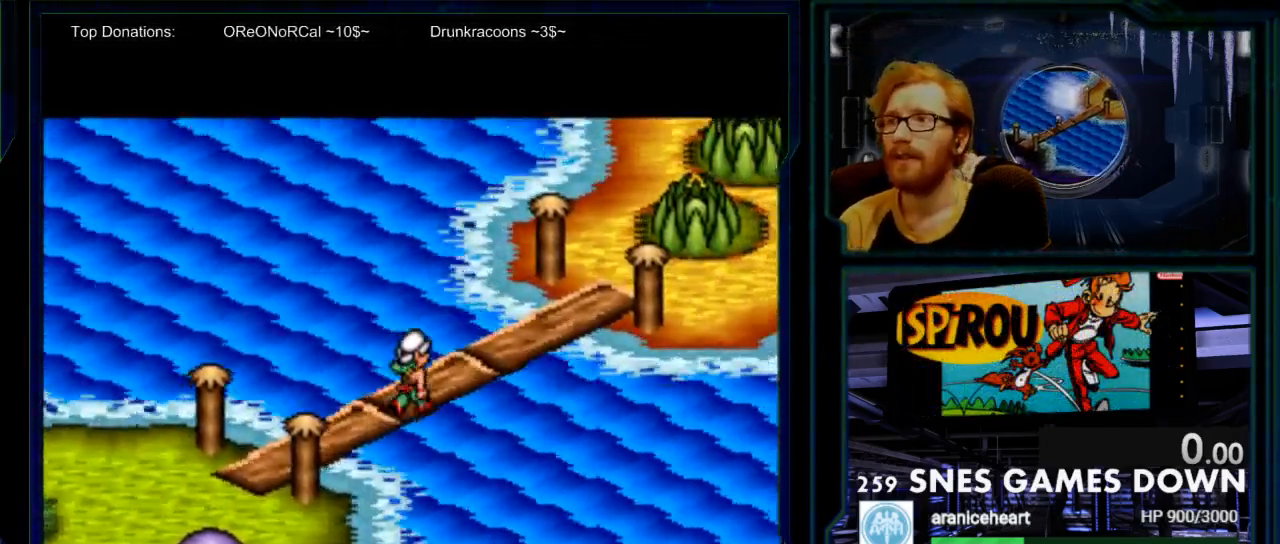
{"buttons": ["DPAD_UP"], "events": []}
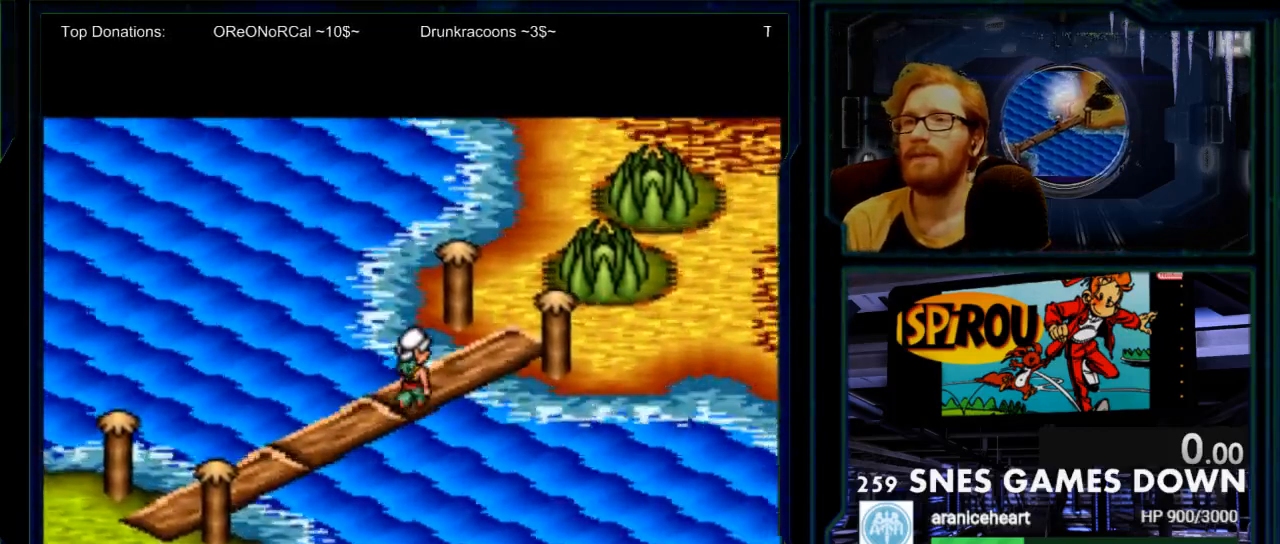
{"buttons": ["DPAD_UP"], "events": []}
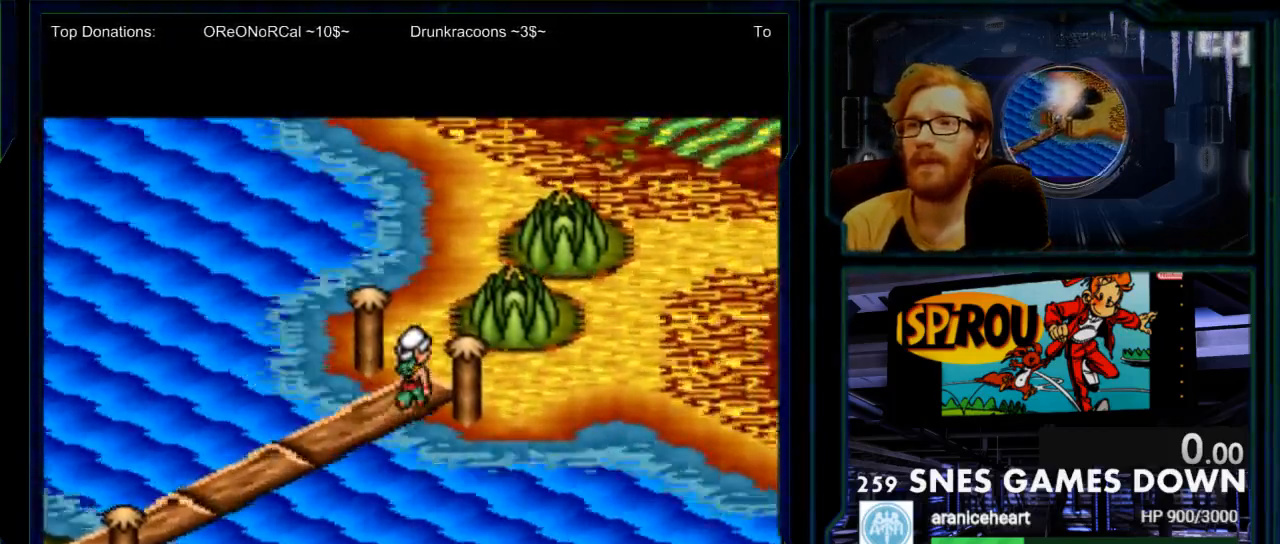
{"buttons": ["DPAD_RIGHT"], "events": [[300, "DPAD_RIGHT", "down"], [300, "DPAD_UP", "up"]]}
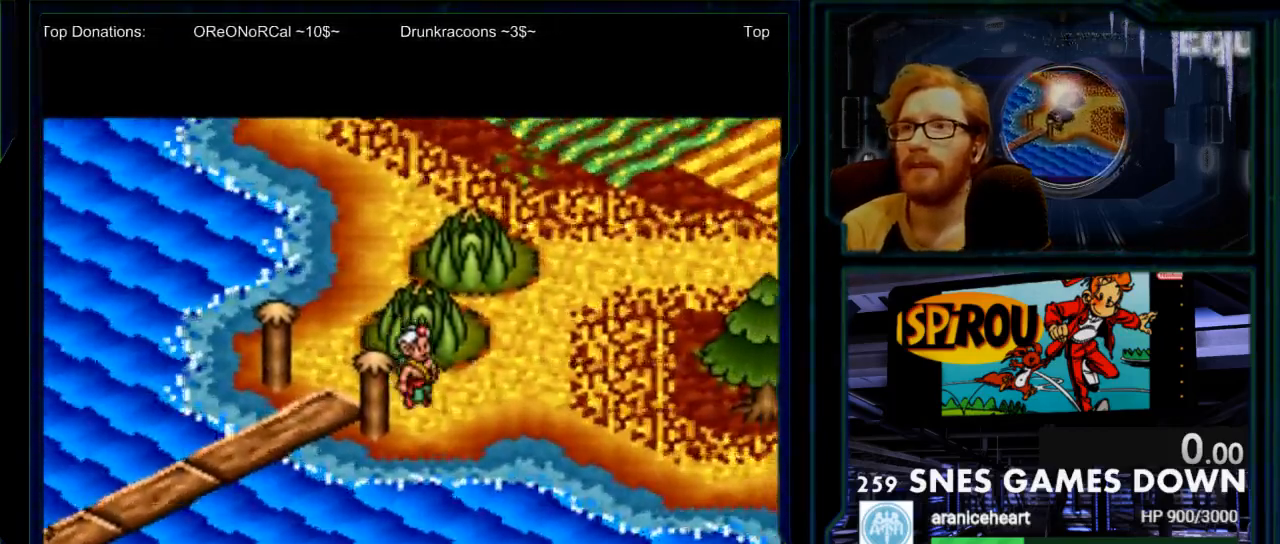
{"buttons": ["DPAD_UP"], "events": [[150, "DPAD_UP", "down"], [183, "DPAD_RIGHT", "up"]]}
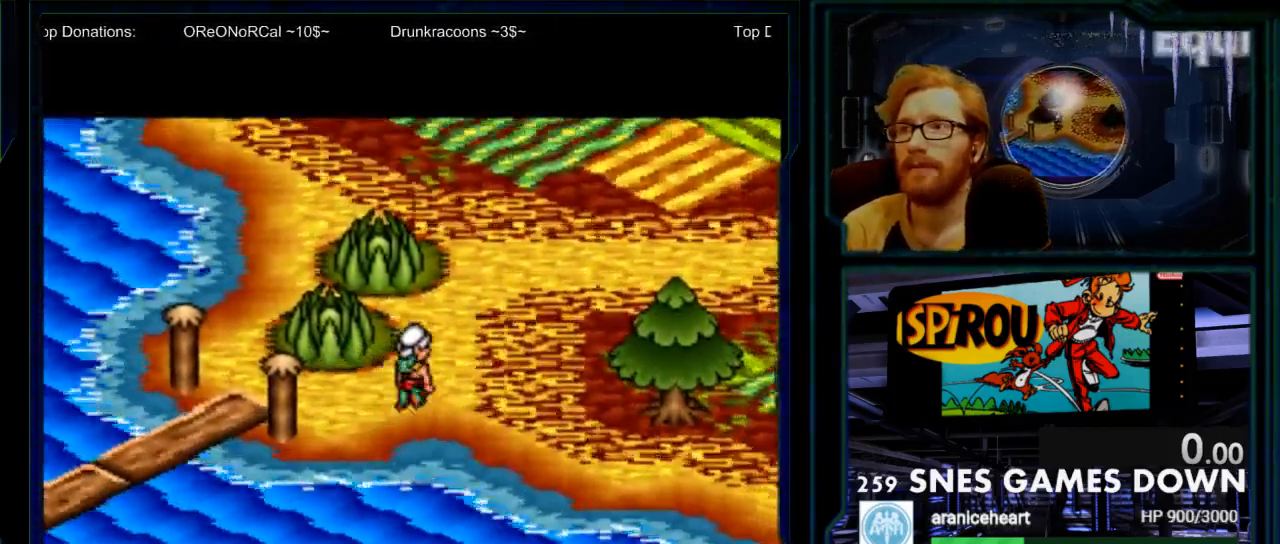
{"buttons": ["DPAD_UP"], "events": []}
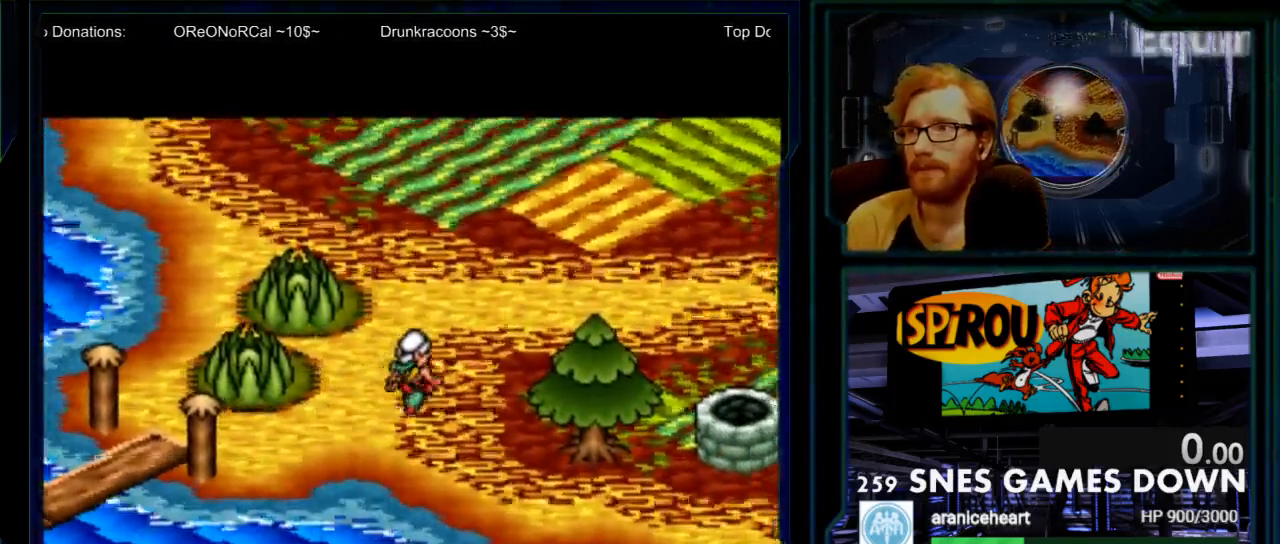
{"buttons": ["DPAD_UP"], "events": []}
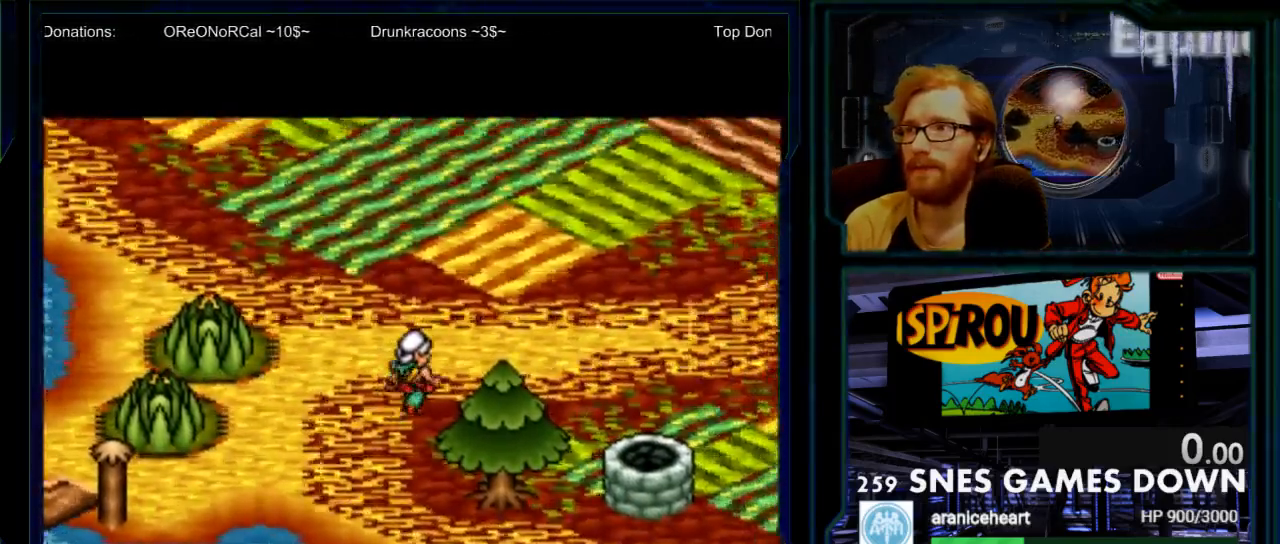
{"buttons": ["DPAD_LEFT"], "events": [[33, "DPAD_LEFT", "down"], [100, "DPAD_UP", "up"]]}
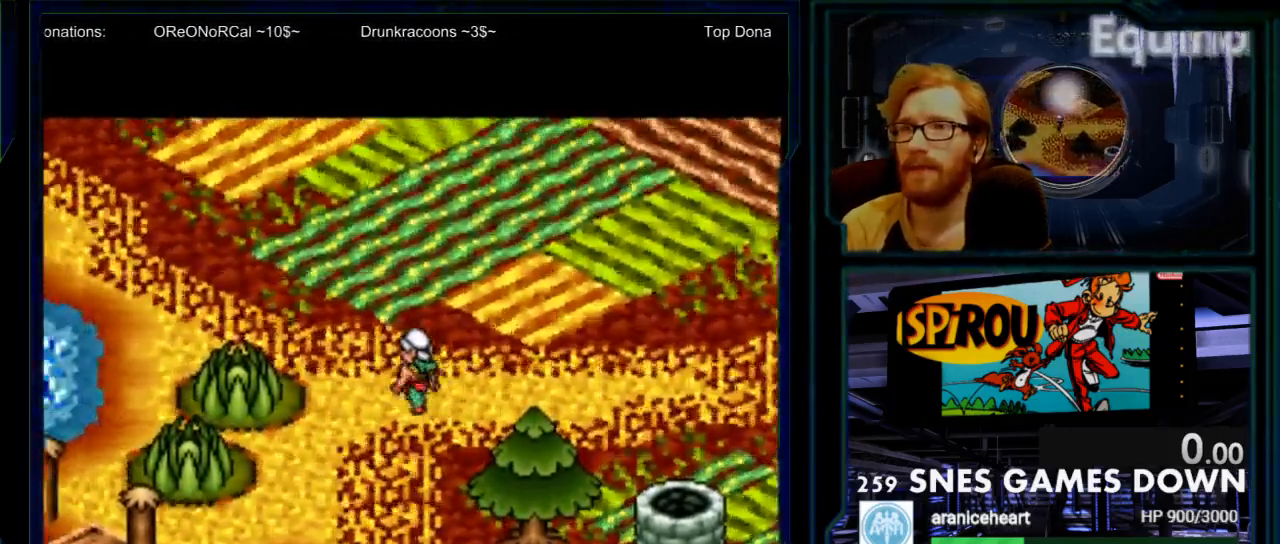
{"buttons": ["DPAD_LEFT"], "events": []}
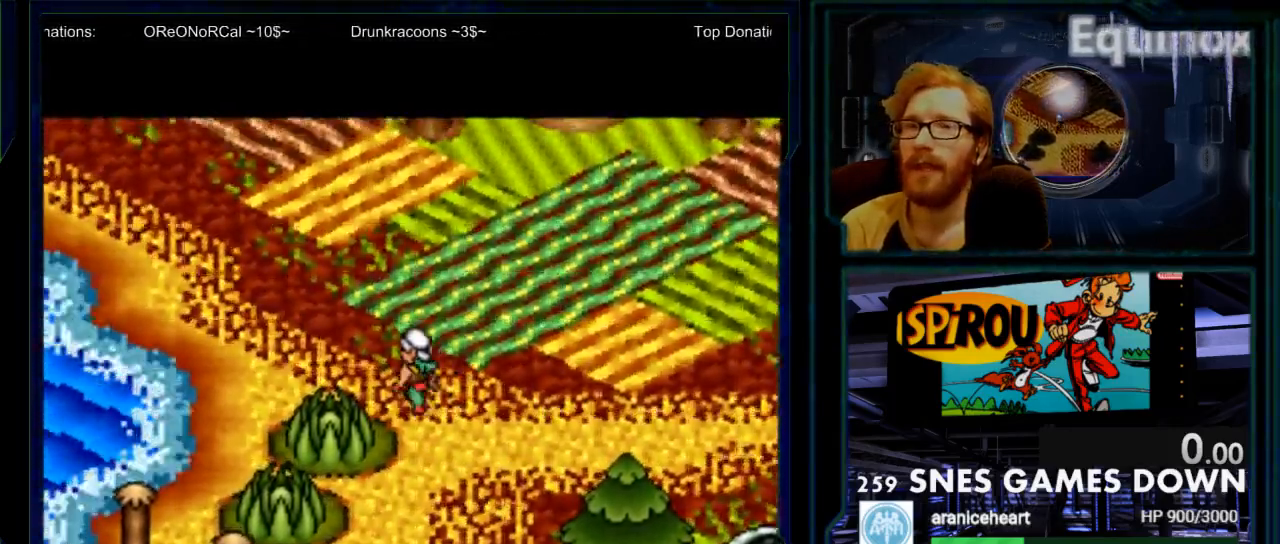
{"buttons": ["DPAD_LEFT"], "events": []}
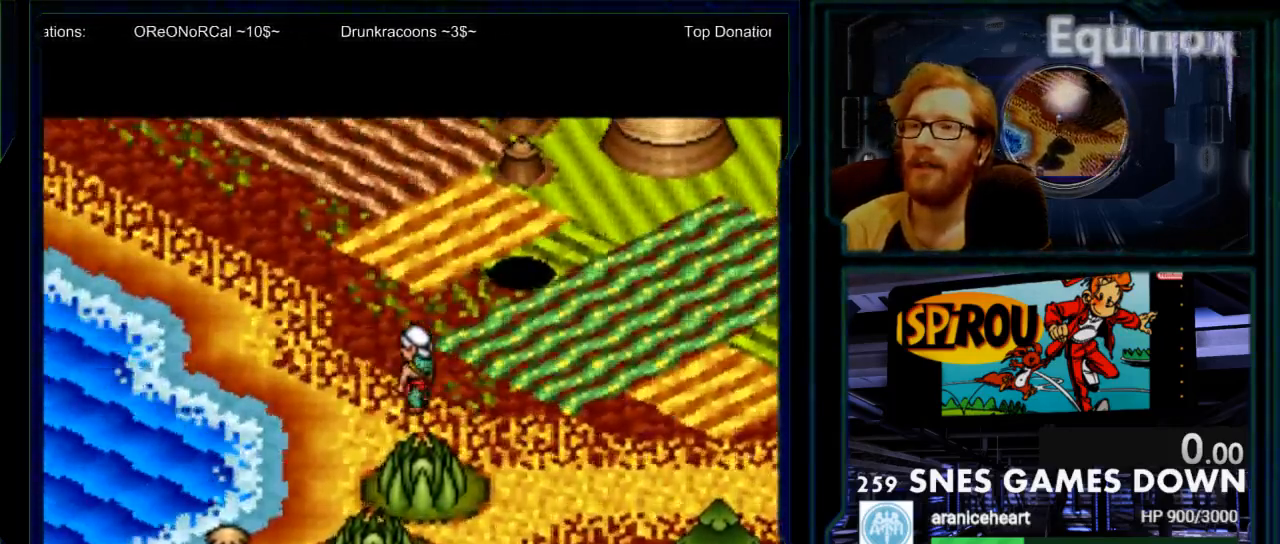
{"buttons": ["DPAD_LEFT"], "events": []}
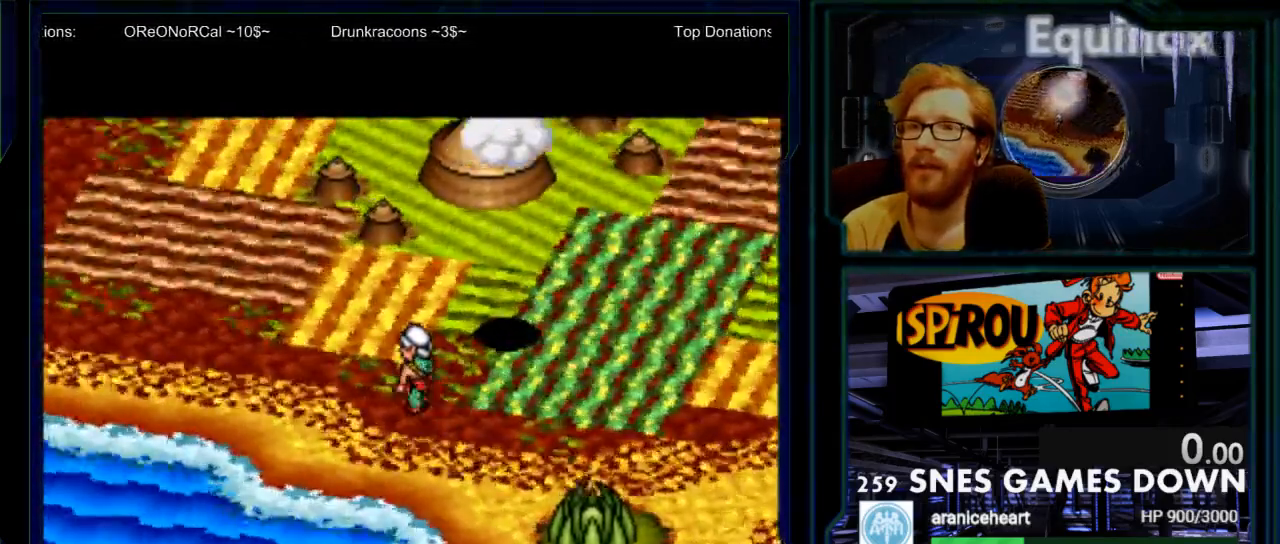
{"buttons": ["DPAD_DOWN", "DPAD_LEFT"], "events": [[433, "DPAD_DOWN", "down"]]}
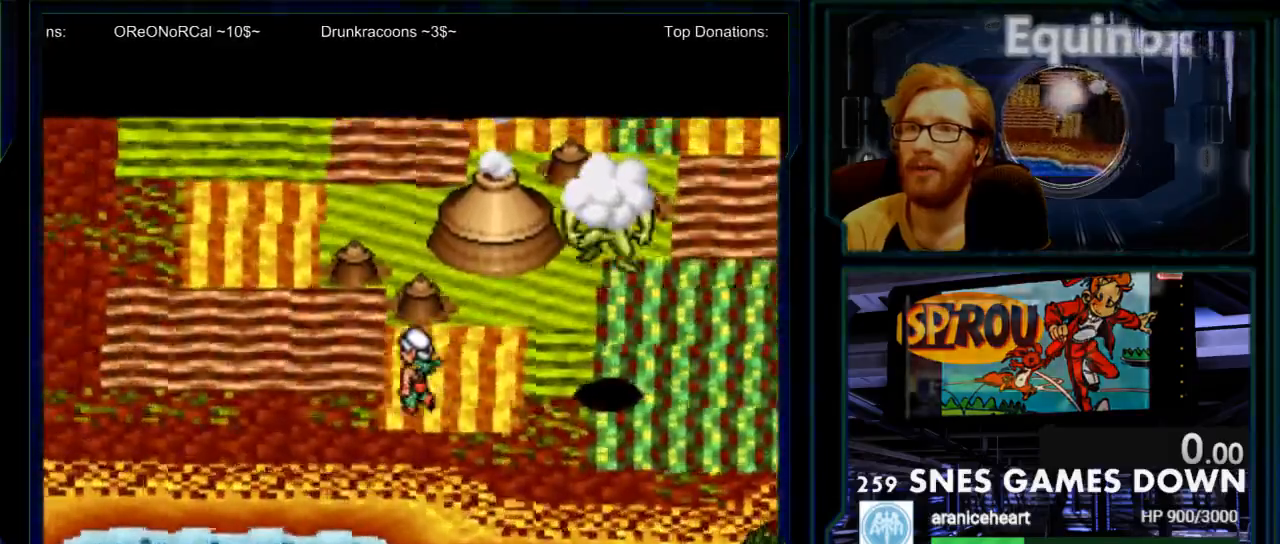
{"buttons": ["DPAD_LEFT"], "events": [[167, "DPAD_DOWN", "up"]]}
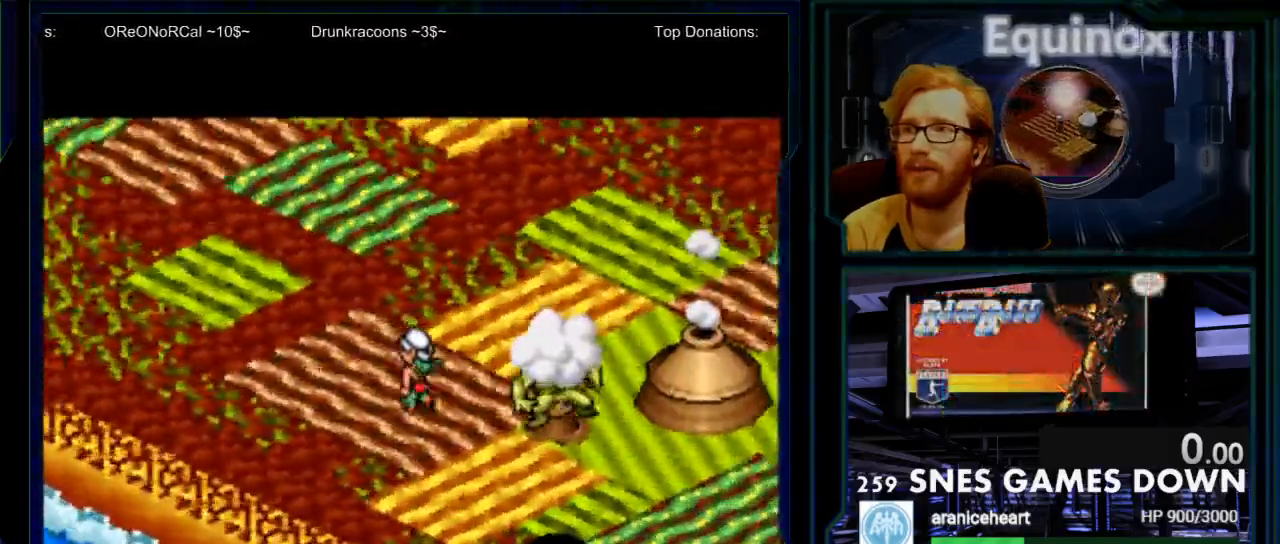
{"buttons": ["DPAD_LEFT"], "events": []}
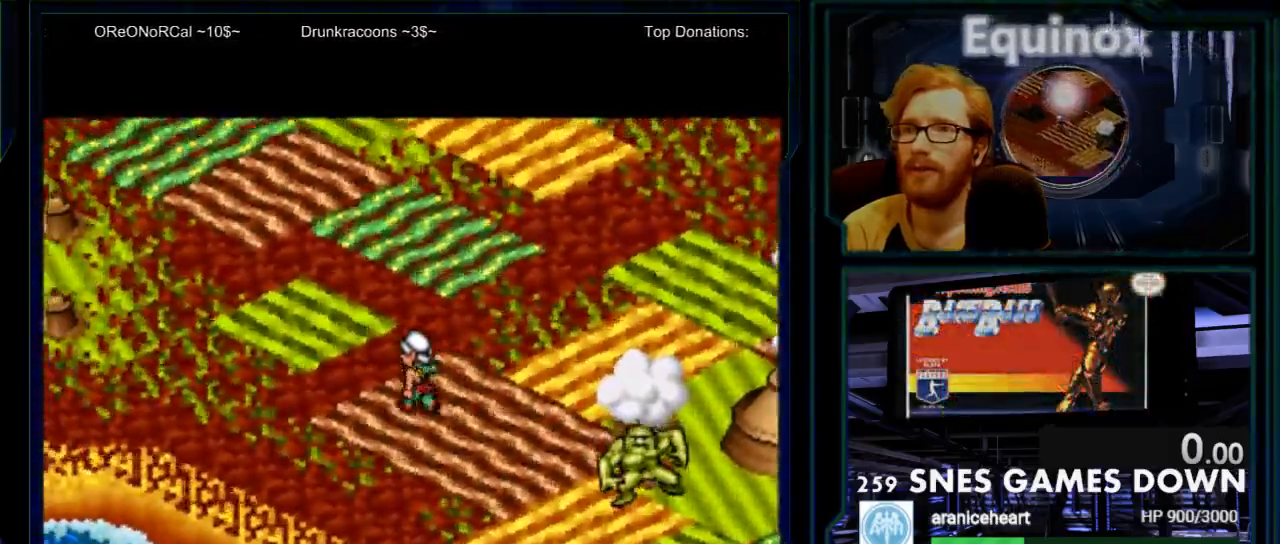
{"buttons": ["DPAD_LEFT"], "events": []}
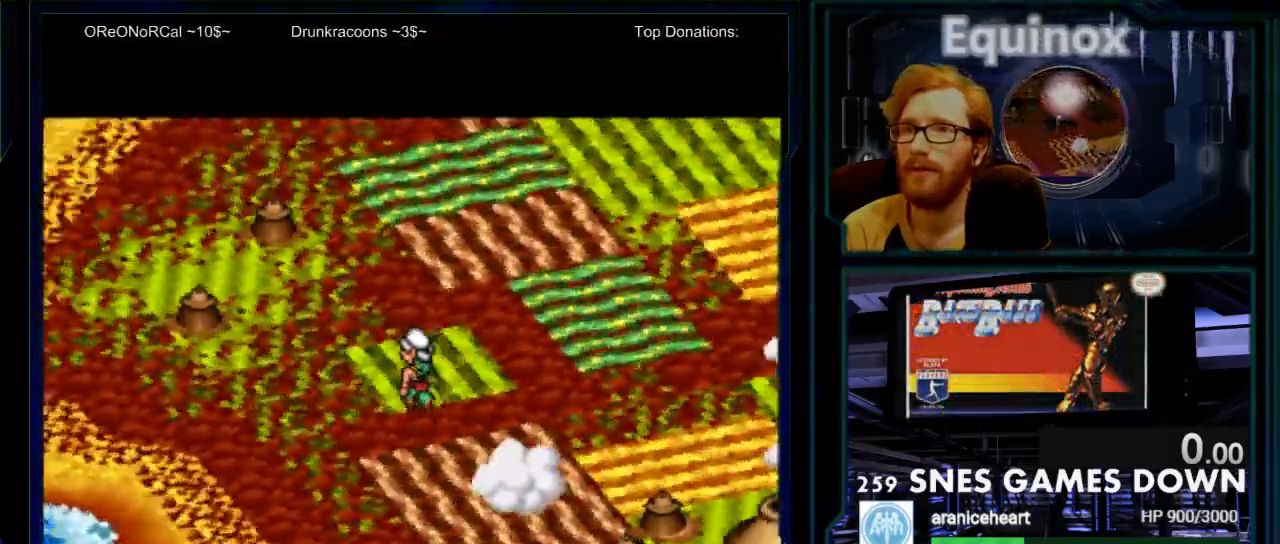
{"buttons": ["DPAD_DOWN"], "events": [[317, "DPAD_LEFT", "up"], [350, "DPAD_DOWN", "down"]]}
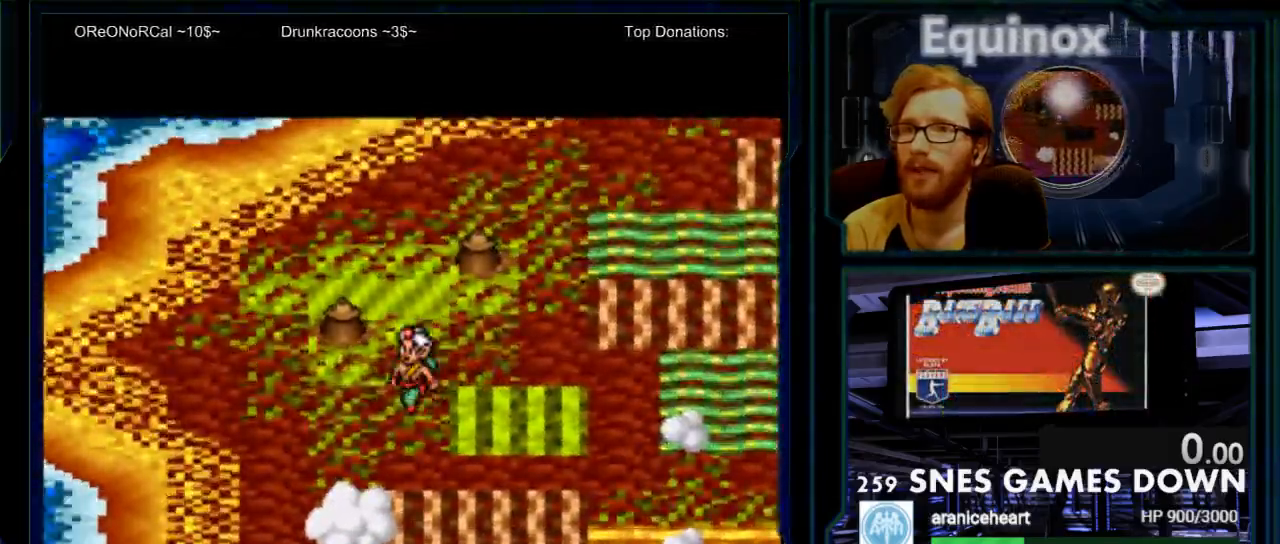
{"buttons": ["DPAD_LEFT"], "events": [[133, "DPAD_DOWN", "up"], [133, "DPAD_LEFT", "down"]]}
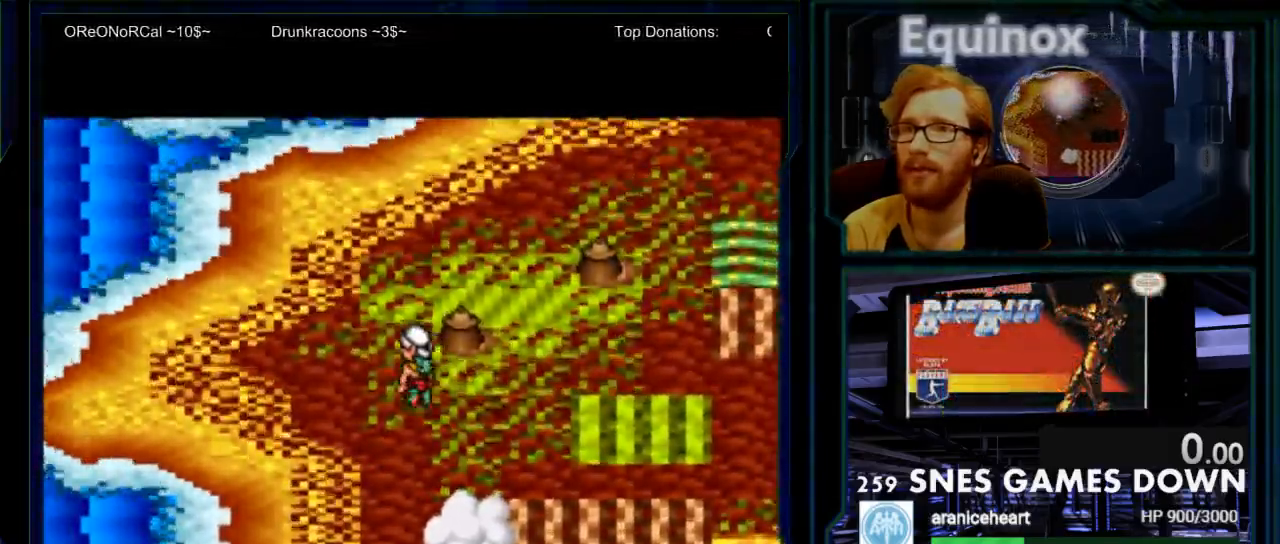
{"buttons": ["DPAD_LEFT"], "events": []}
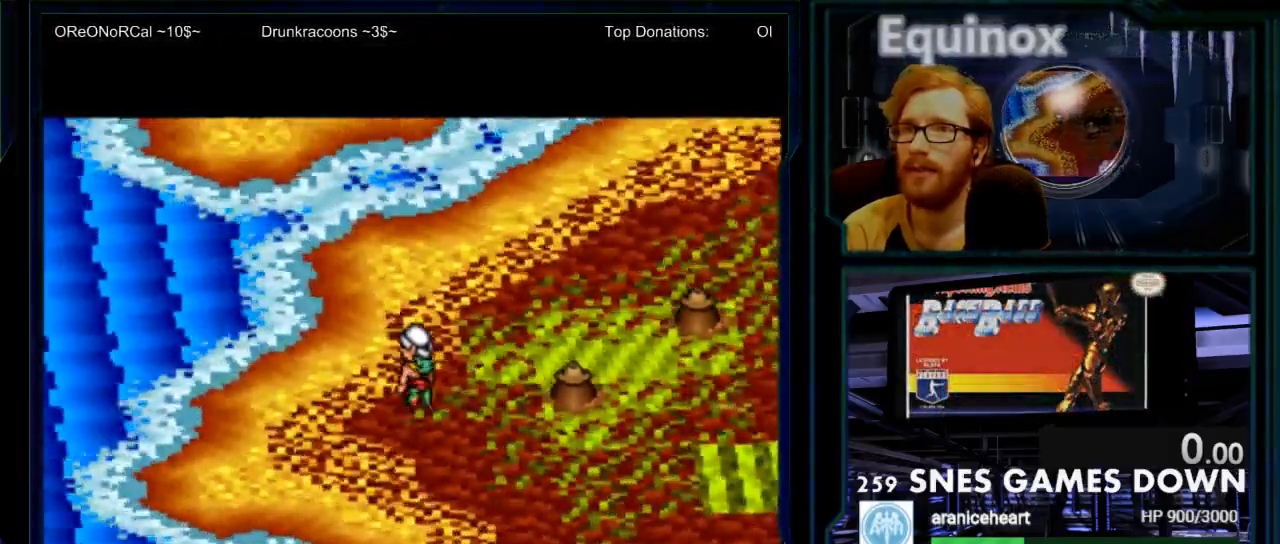
{"buttons": ["DPAD_LEFT"], "events": []}
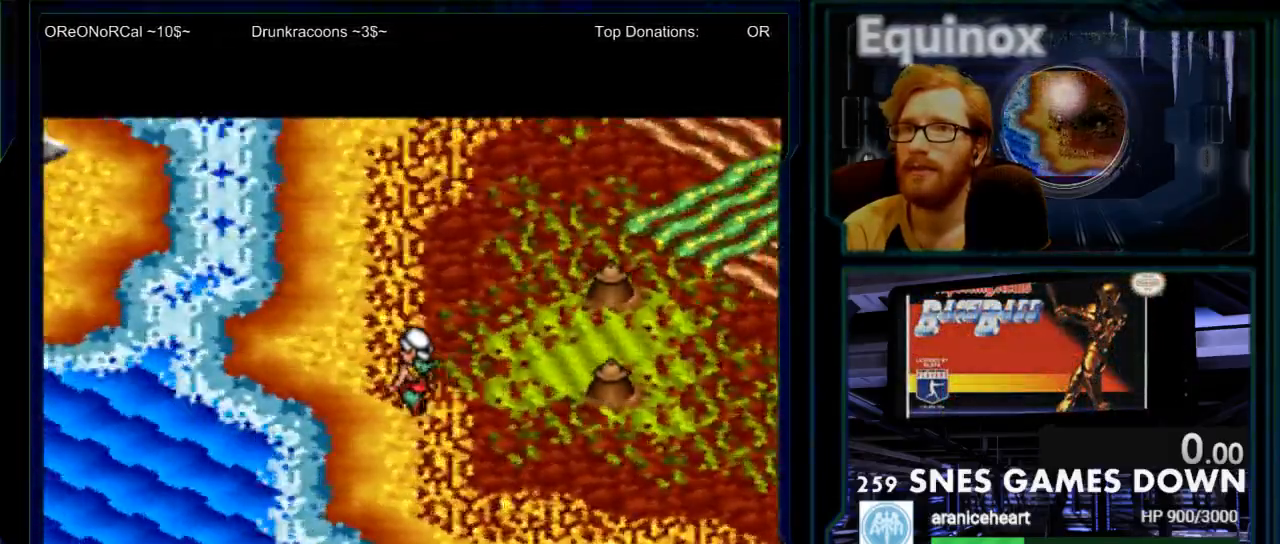
{"buttons": ["DPAD_LEFT"], "events": []}
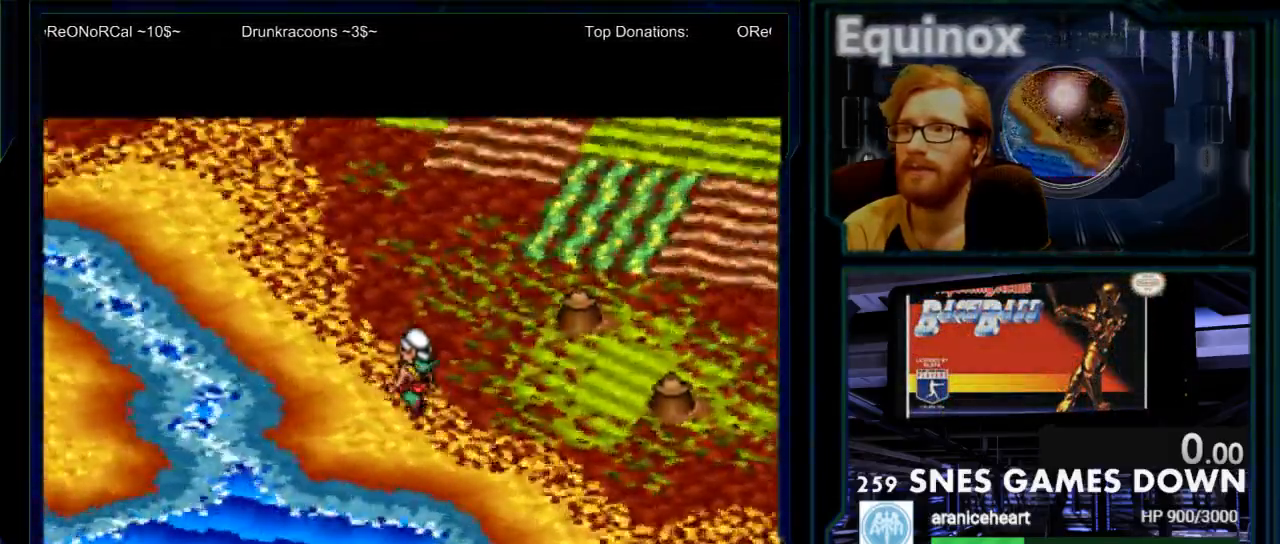
{"buttons": ["DPAD_LEFT"], "events": []}
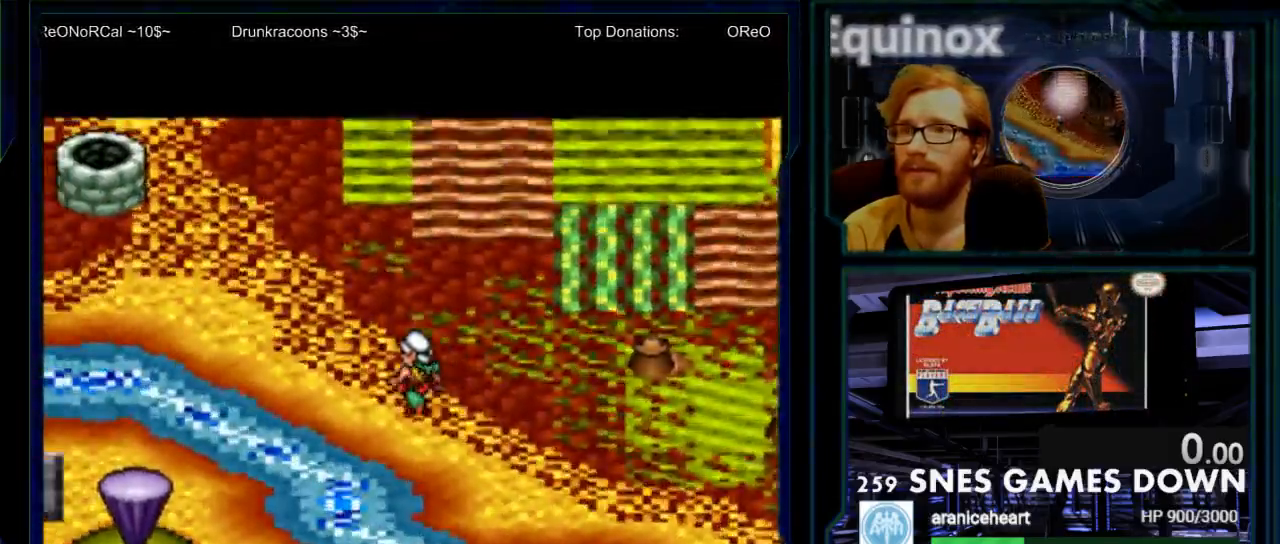
{"buttons": ["DPAD_DOWN"], "events": [[383, "DPAD_DOWN", "down"], [383, "DPAD_LEFT", "up"]]}
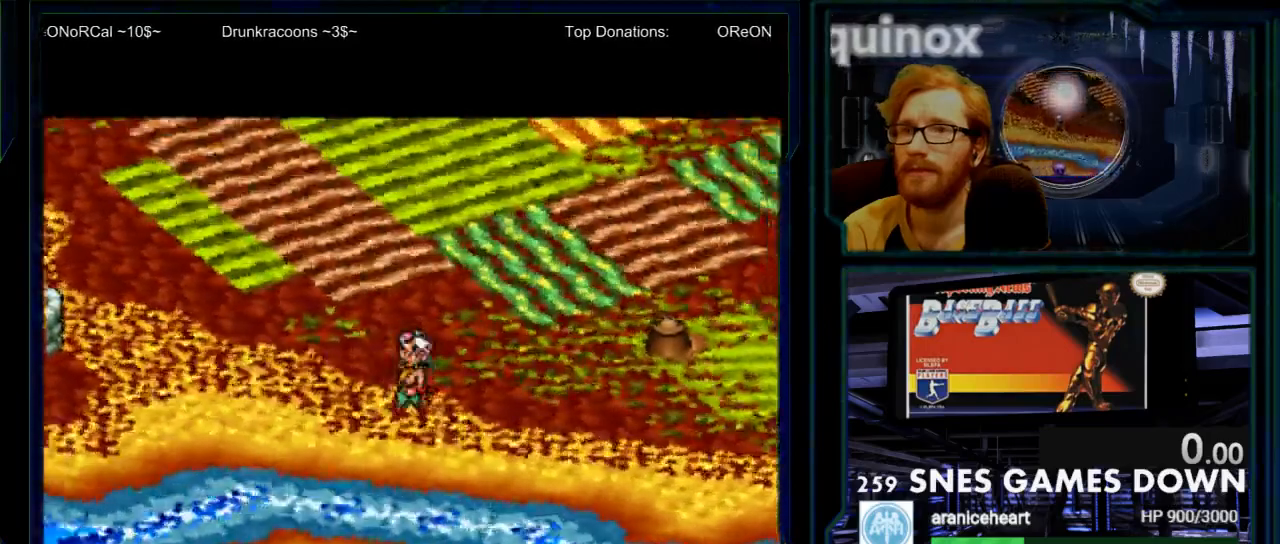
{"buttons": ["DPAD_DOWN"], "events": []}
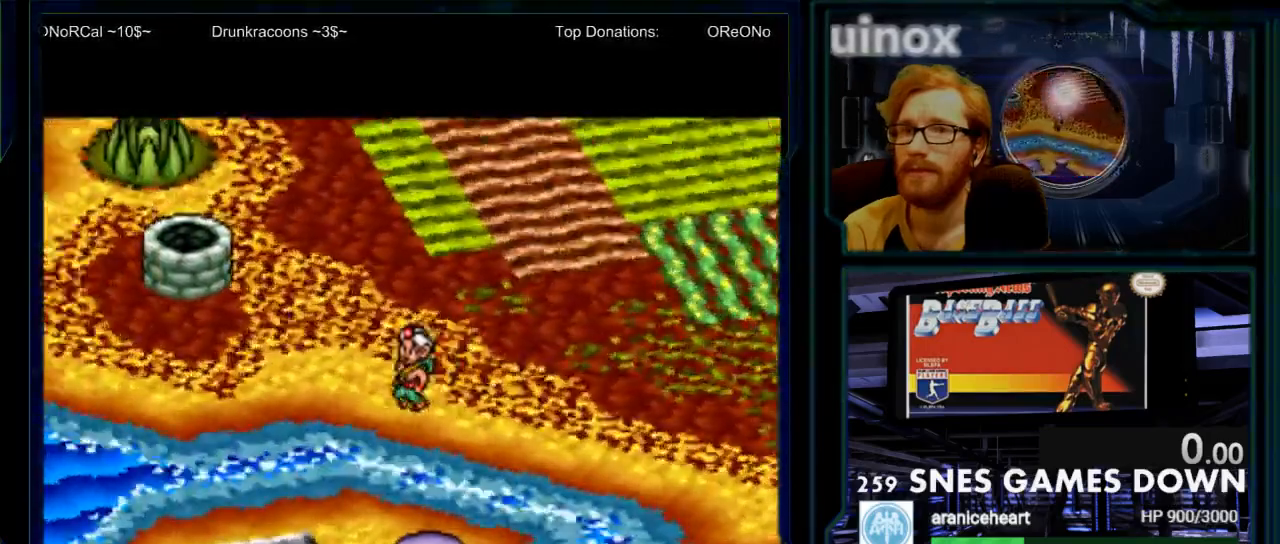
{"buttons": ["DPAD_RIGHT"], "events": [[283, "DPAD_DOWN", "up"], [333, "DPAD_RIGHT", "down"]]}
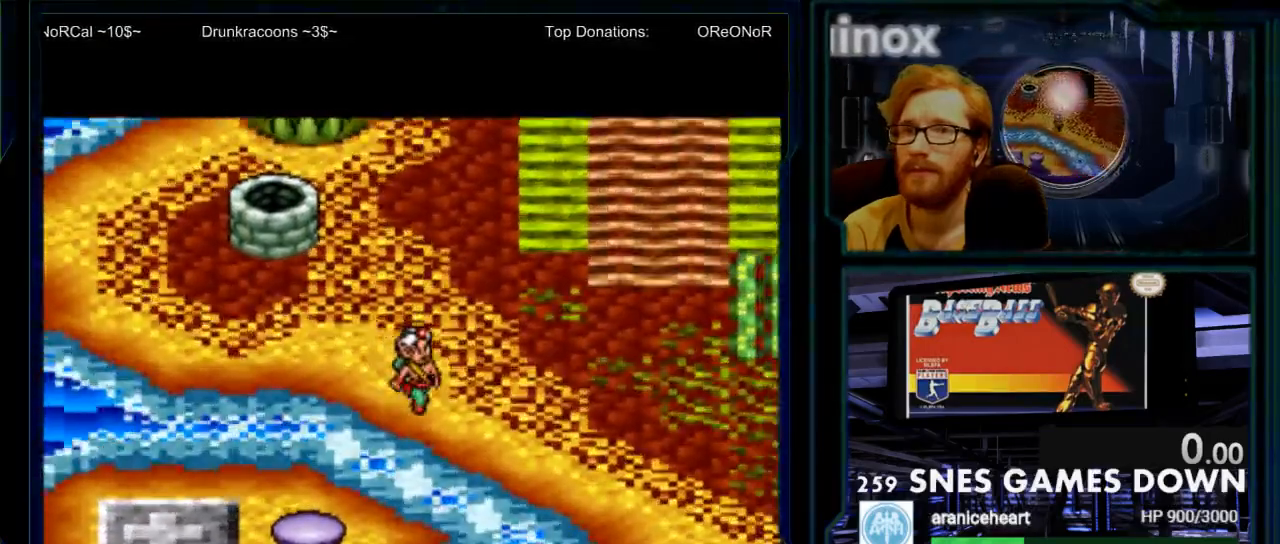
{"buttons": ["B", "DPAD_DOWN"], "events": [[217, "DPAD_DOWN", "down"], [217, "DPAD_RIGHT", "up"], [467, "B", "down"]]}
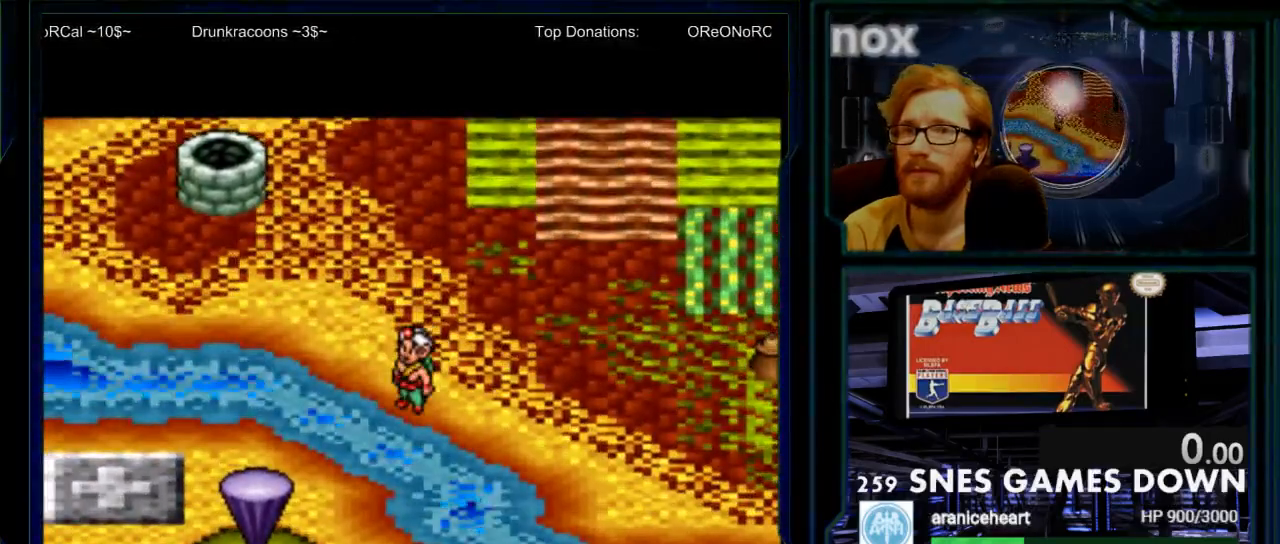
{"buttons": ["DPAD_DOWN", "DPAD_LEFT"], "events": [[217, "B", "up"], [333, "DPAD_LEFT", "down"]]}